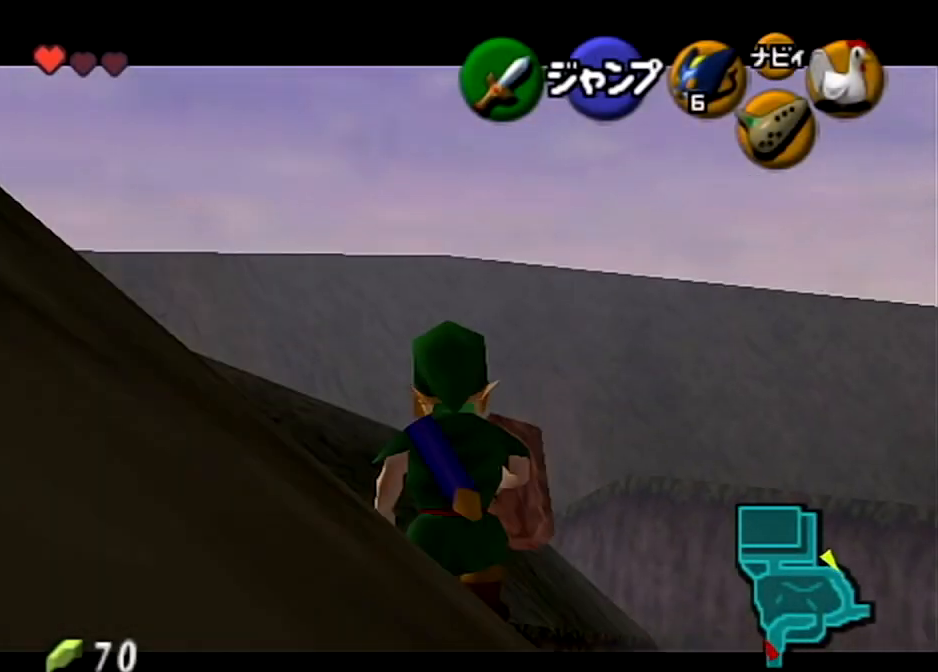
Gameplay with a controller (Nintendo layout); each line is a JSON object with the inputs held at the frame after it. "events" lists button and stick changes between this image and that frame as [ms after this image, input, new state], when the widget could be followed in between. Not read: L3 R3 START.
{"buttons": ["L1"], "left_stick": "down", "right_stick": "center", "events": []}
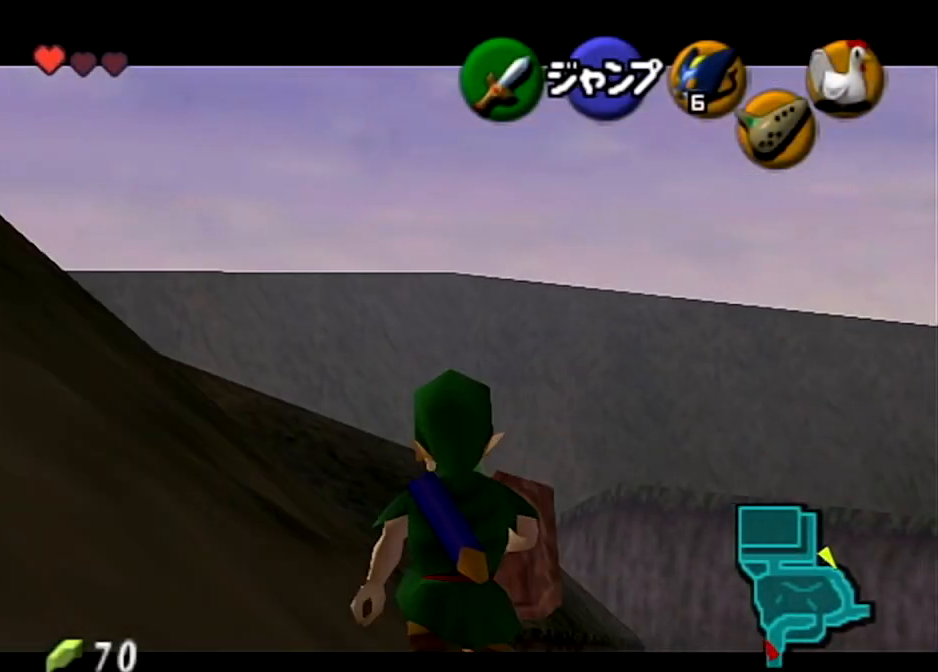
{"buttons": ["L1"], "left_stick": "down", "right_stick": "center", "events": []}
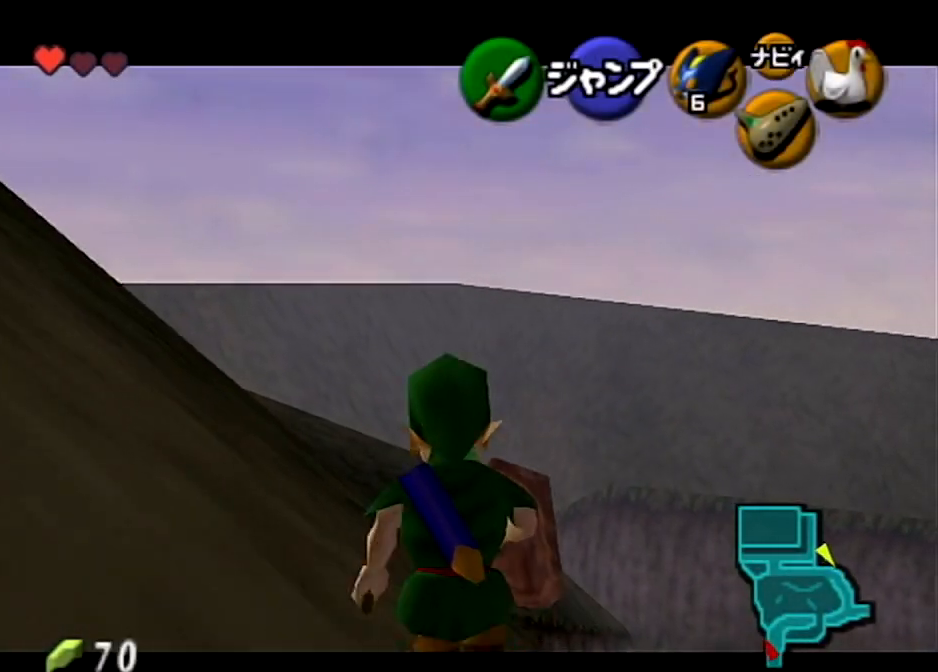
{"buttons": ["L1"], "left_stick": "down", "right_stick": "center", "events": []}
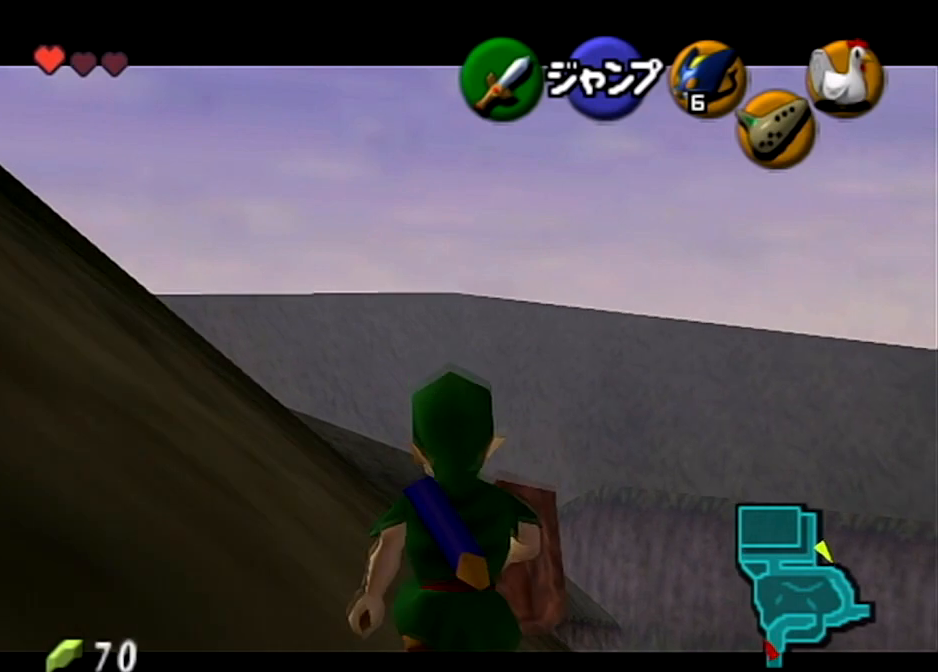
{"buttons": ["L1"], "left_stick": "down", "right_stick": "center", "events": []}
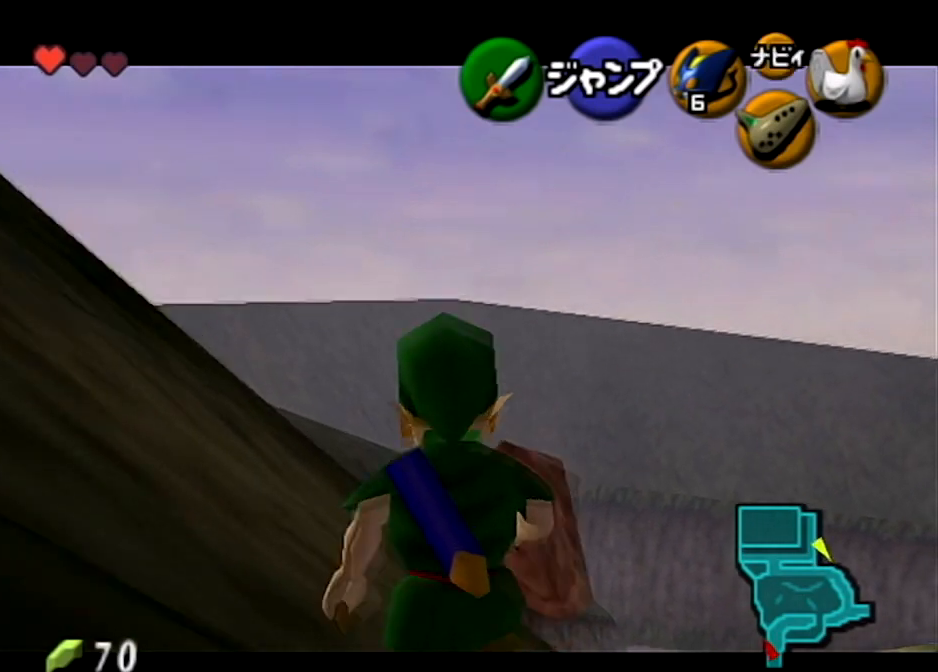
{"buttons": ["L1"], "left_stick": "down", "right_stick": "center", "events": []}
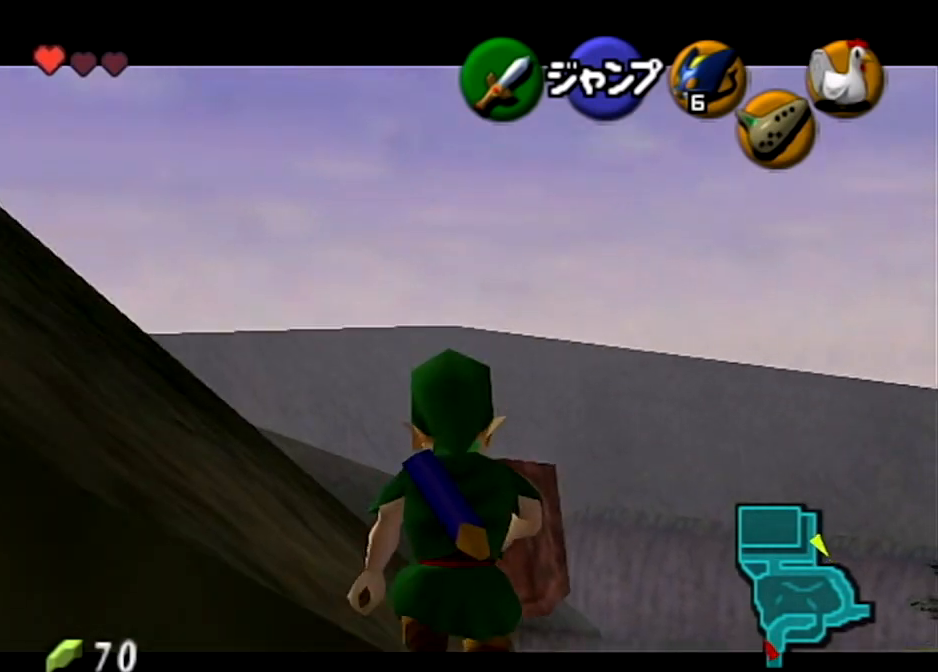
{"buttons": ["L1"], "left_stick": "down", "right_stick": "center", "events": []}
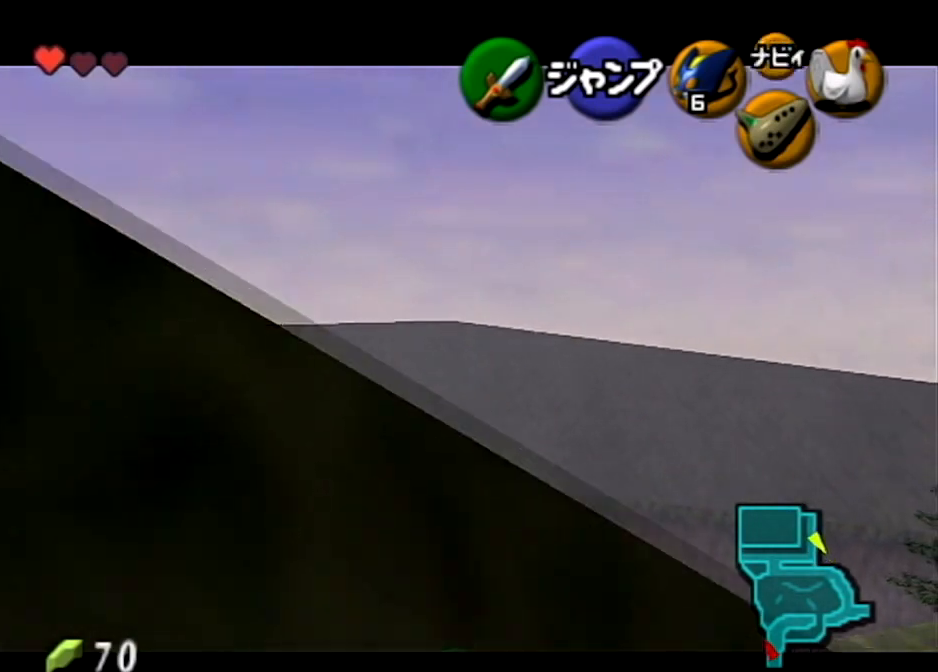
{"buttons": ["L1"], "left_stick": "down", "right_stick": "center", "events": []}
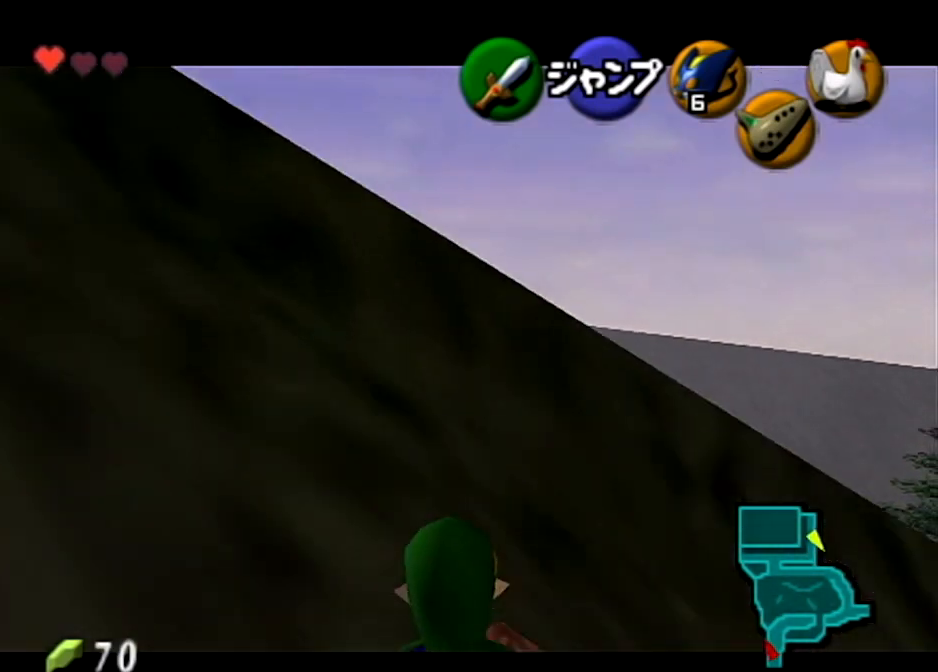
{"buttons": ["L1"], "left_stick": "down", "right_stick": "center", "events": []}
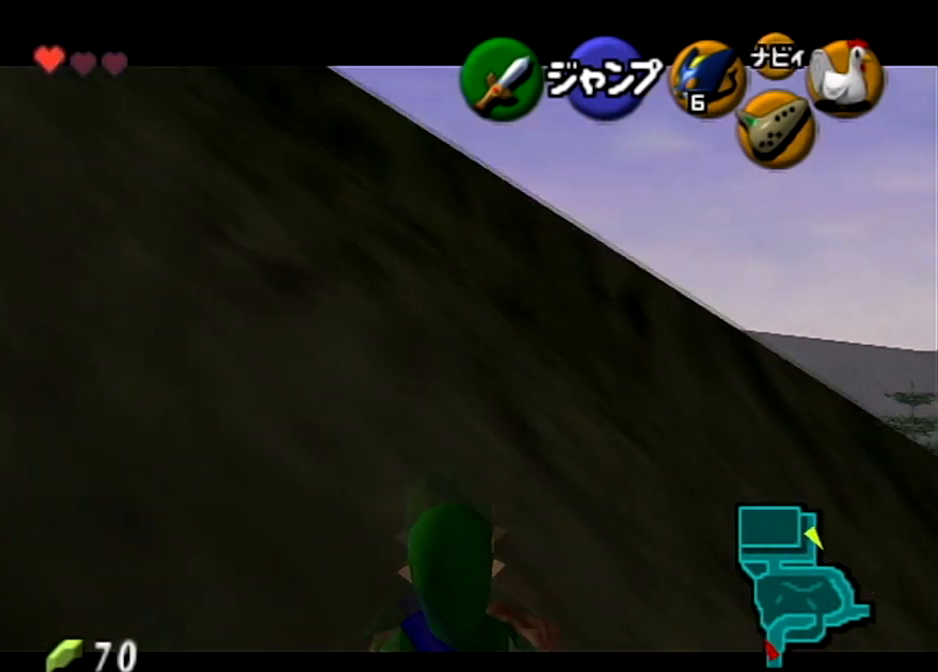
{"buttons": ["L1"], "left_stick": "down", "right_stick": "center", "events": []}
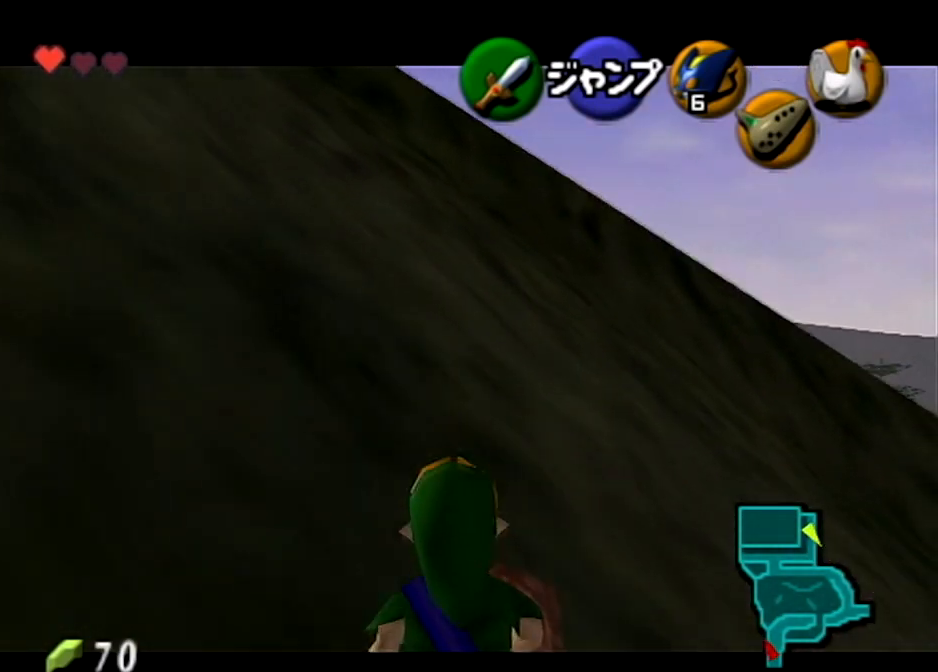
{"buttons": ["L1"], "left_stick": "down", "right_stick": "center", "events": []}
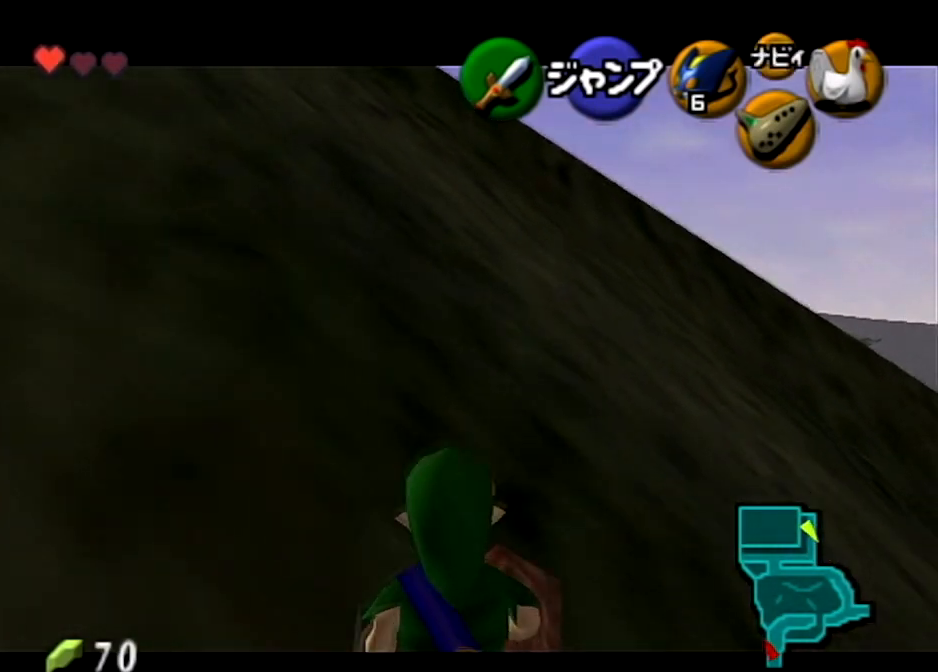
{"buttons": ["L1"], "left_stick": "down", "right_stick": "center", "events": []}
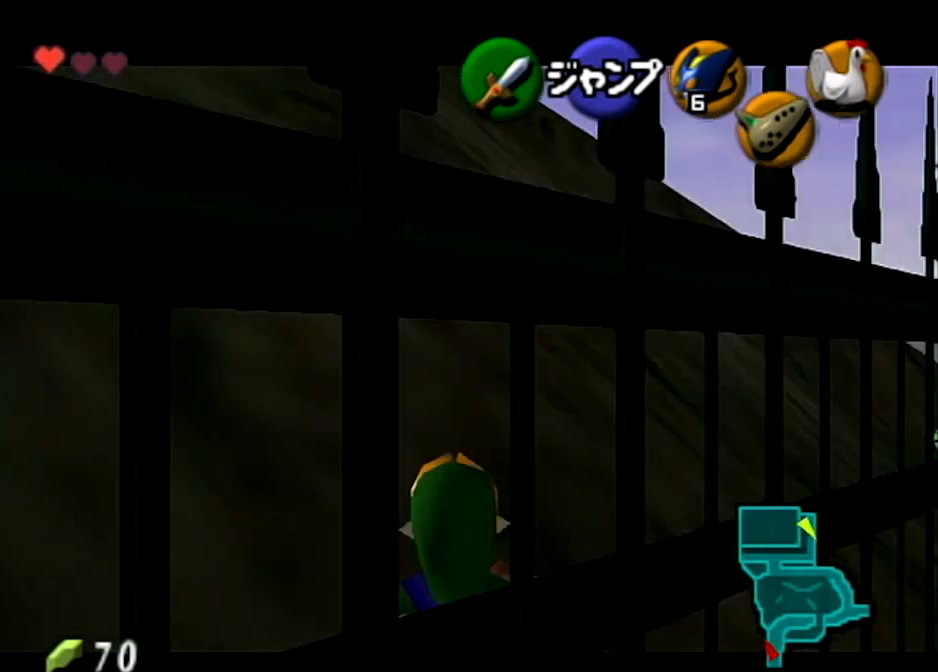
{"buttons": [], "left_stick": "up", "right_stick": "center", "events": [[100, "L1", "up"], [200, "A", "down"], [300, "L1", "down"], [334, "A", "up"], [401, "left_stick", "up"], [467, "L1", "up"]]}
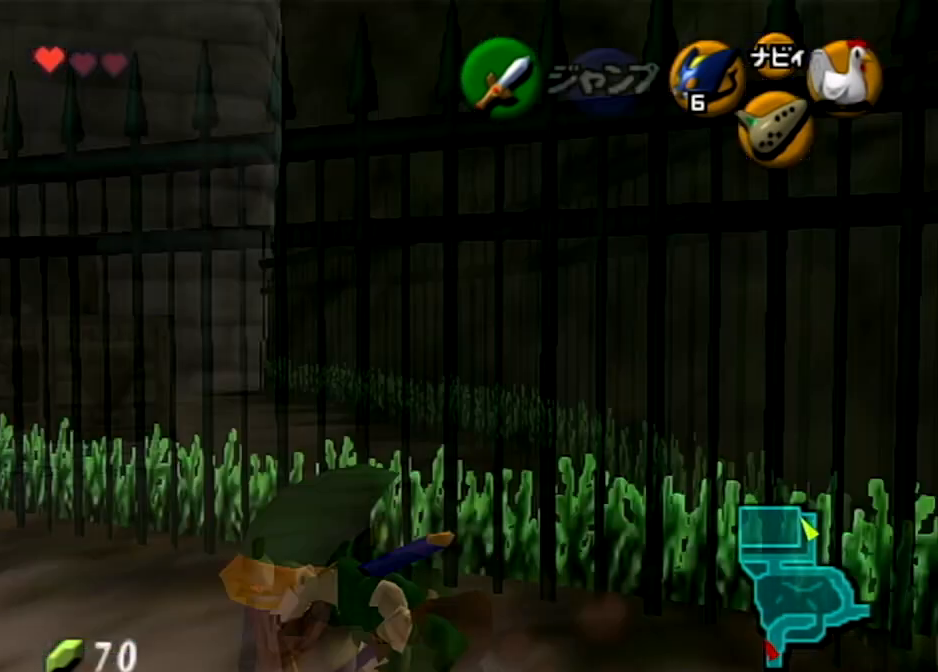
{"buttons": [], "left_stick": "up-right", "right_stick": "center", "events": [[433, "left_stick", "up-right"]]}
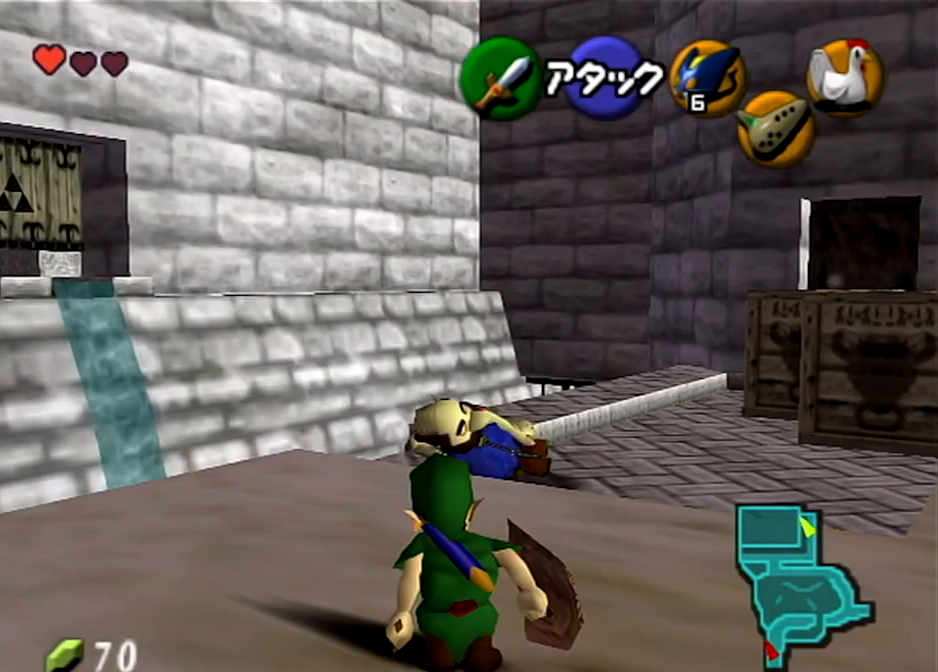
{"buttons": [], "left_stick": "up", "right_stick": "center", "events": [[300, "left_stick", "up"]]}
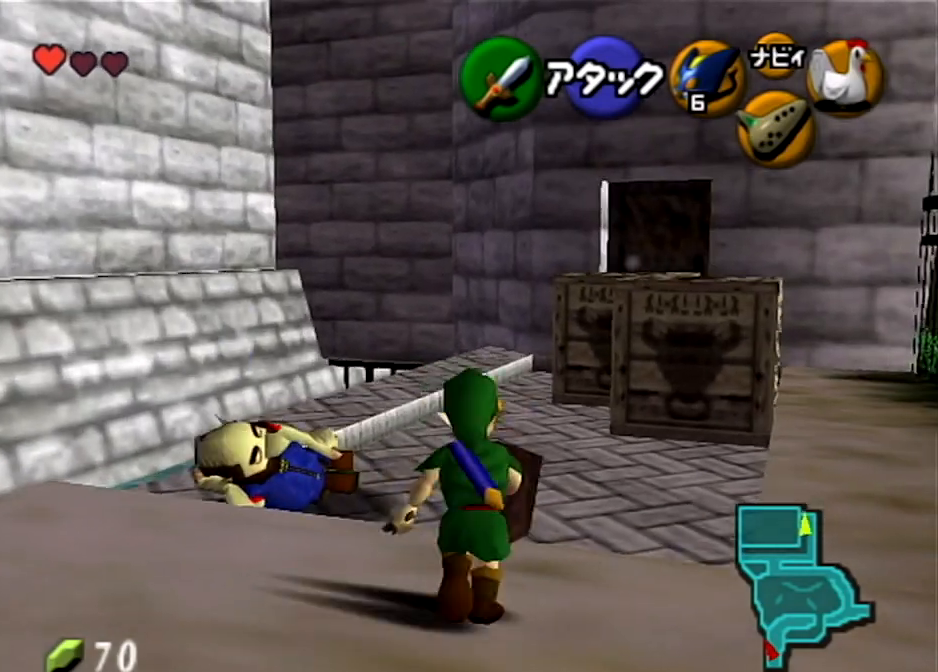
{"buttons": [], "left_stick": "center", "right_stick": "center", "events": [[33, "left_stick", "up-left"], [133, "L1", "down"], [200, "X", "down"], [267, "X", "up"], [267, "left_stick", "center"], [333, "L1", "up"]]}
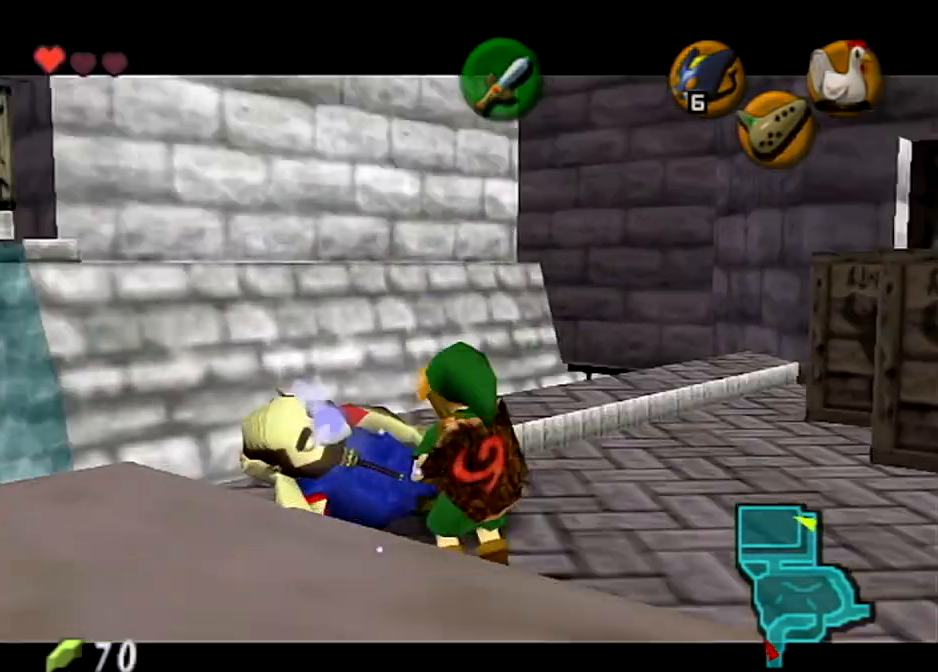
{"buttons": [], "left_stick": "center", "right_stick": "center", "events": []}
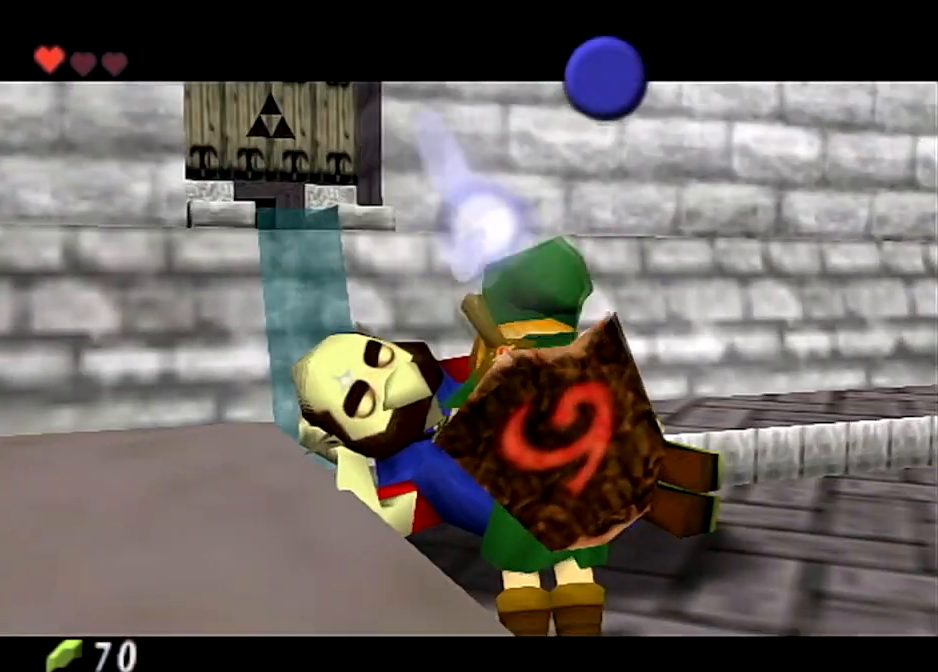
{"buttons": [], "left_stick": "center", "right_stick": "center", "events": []}
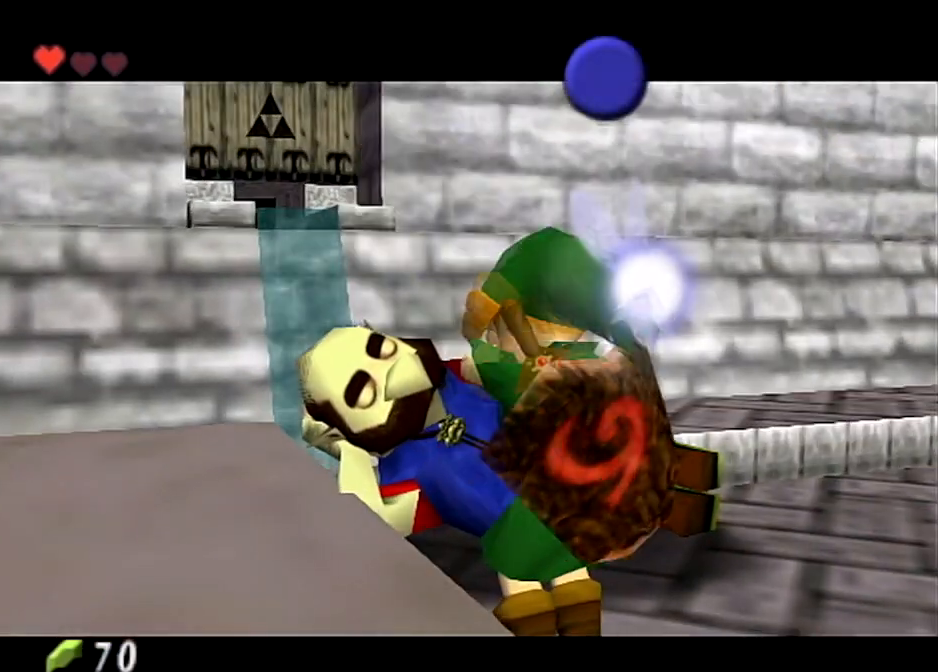
{"buttons": [], "left_stick": "center", "right_stick": "center", "events": []}
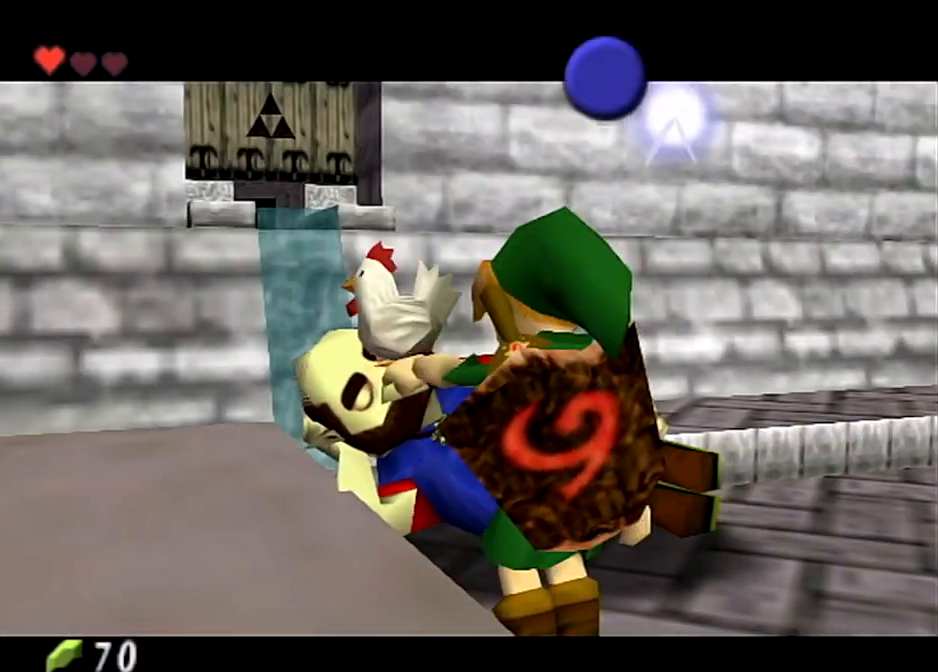
{"buttons": [], "left_stick": "center", "right_stick": "center", "events": []}
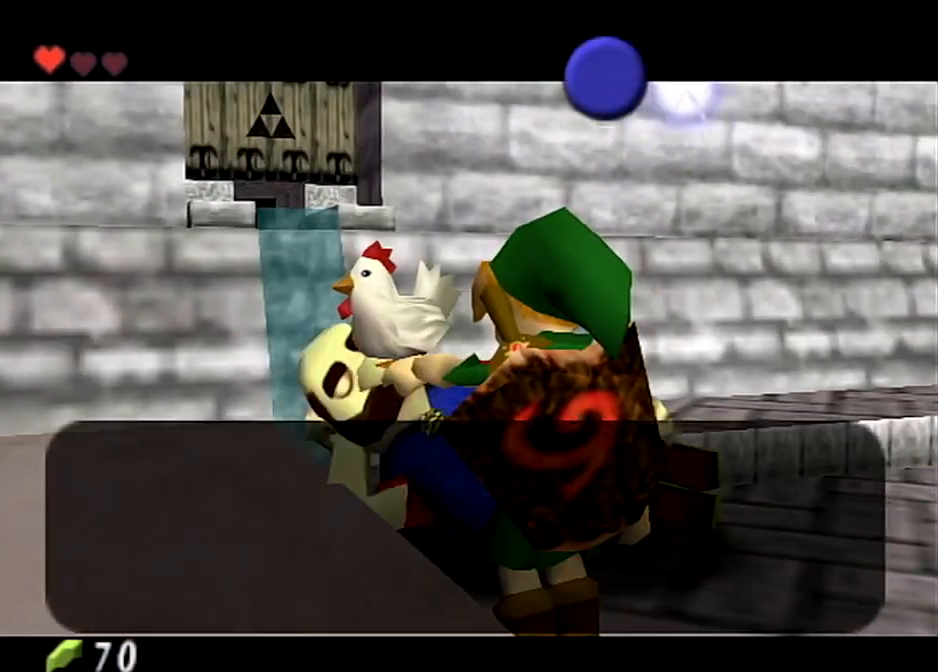
{"buttons": ["A", "L1"], "left_stick": "center", "right_stick": "center", "events": [[200, "A", "down"], [367, "A", "up"], [434, "A", "down"], [467, "L1", "down"]]}
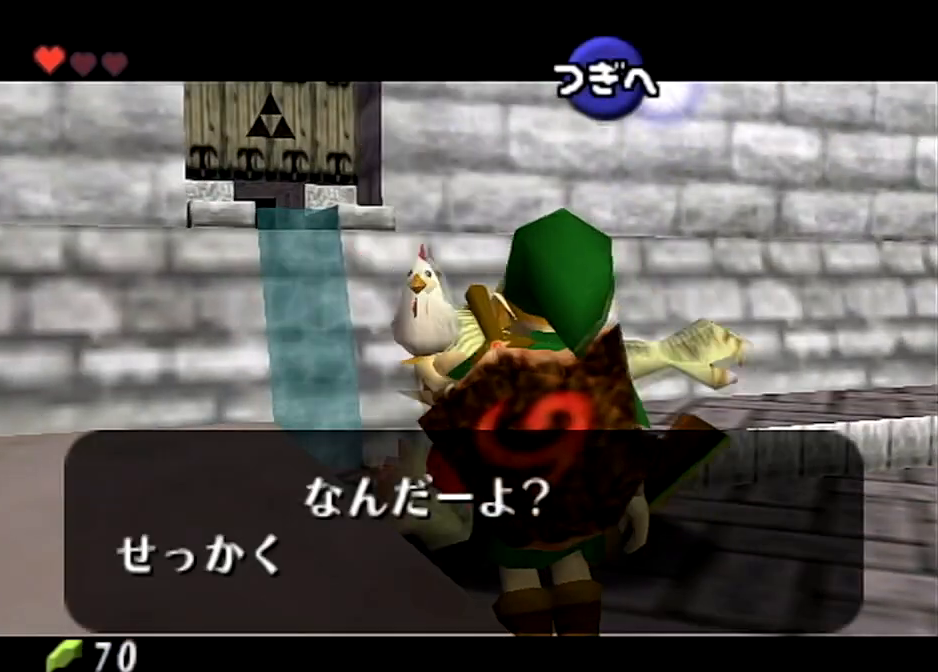
{"buttons": ["A", "B", "L1"], "left_stick": "center", "right_stick": "center", "events": [[33, "A", "up"], [133, "A", "down"], [200, "A", "up"], [300, "A", "down"], [367, "A", "up"], [367, "B", "down"], [433, "A", "down"]]}
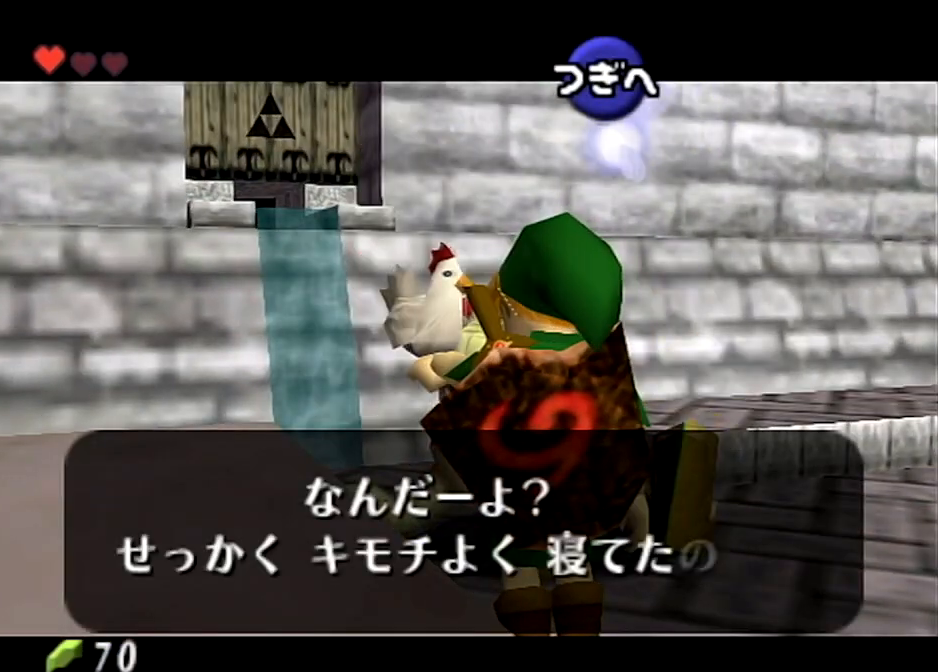
{"buttons": ["A", "L1"], "left_stick": "center", "right_stick": "center", "events": [[34, "A", "up"], [34, "B", "up"], [267, "A", "down"], [334, "A", "up"], [434, "A", "down"]]}
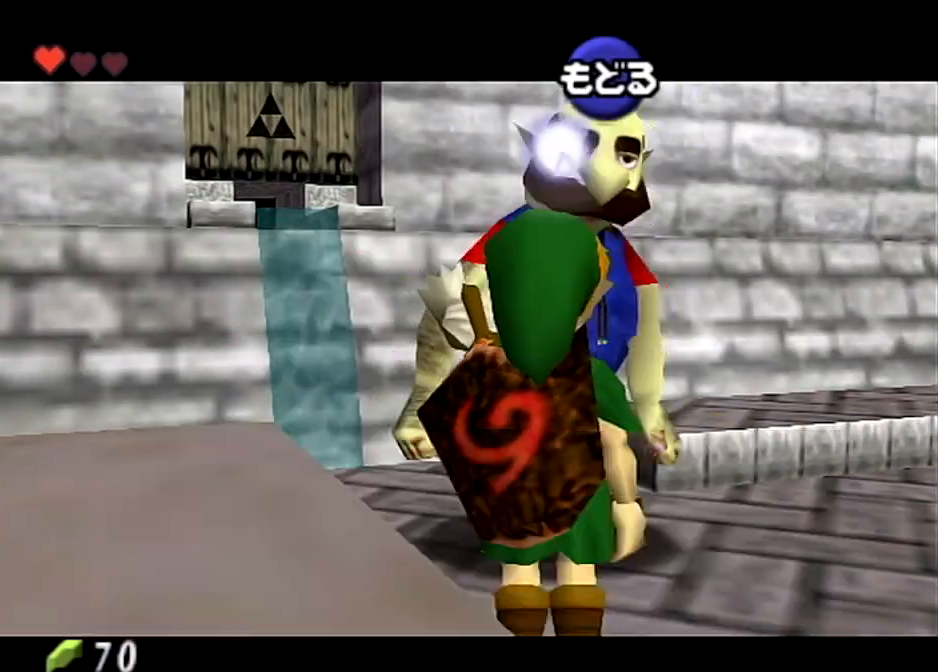
{"buttons": ["A"], "left_stick": "center", "right_stick": "center", "events": [[33, "A", "up"], [133, "A", "down"], [200, "A", "up"], [267, "A", "down"], [367, "A", "up"], [367, "L1", "up"], [500, "A", "down"]]}
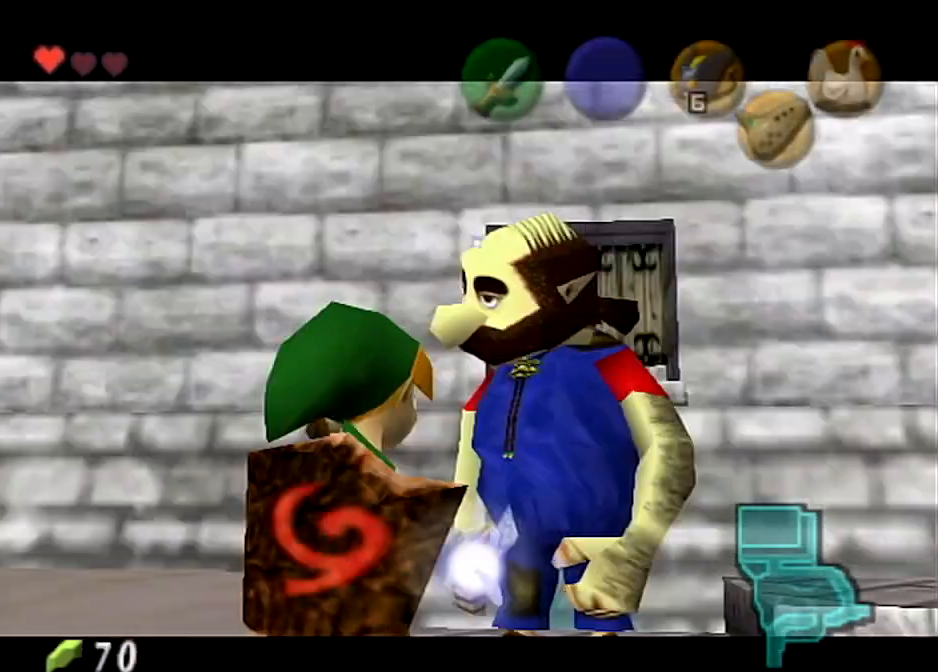
{"buttons": [], "left_stick": "center", "right_stick": "center", "events": [[100, "A", "up"], [234, "B", "down"], [334, "B", "up"], [434, "B", "down"], [467, "B", "up"]]}
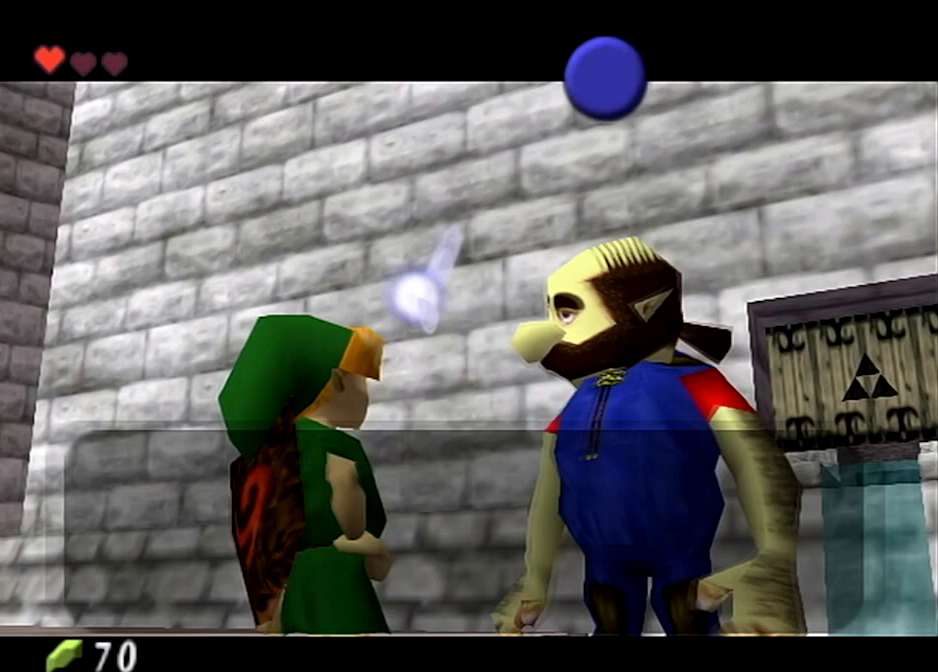
{"buttons": ["B"], "left_stick": "center", "right_stick": "center", "events": [[100, "B", "down"], [200, "B", "up"], [267, "B", "down"], [333, "B", "up"], [433, "B", "down"]]}